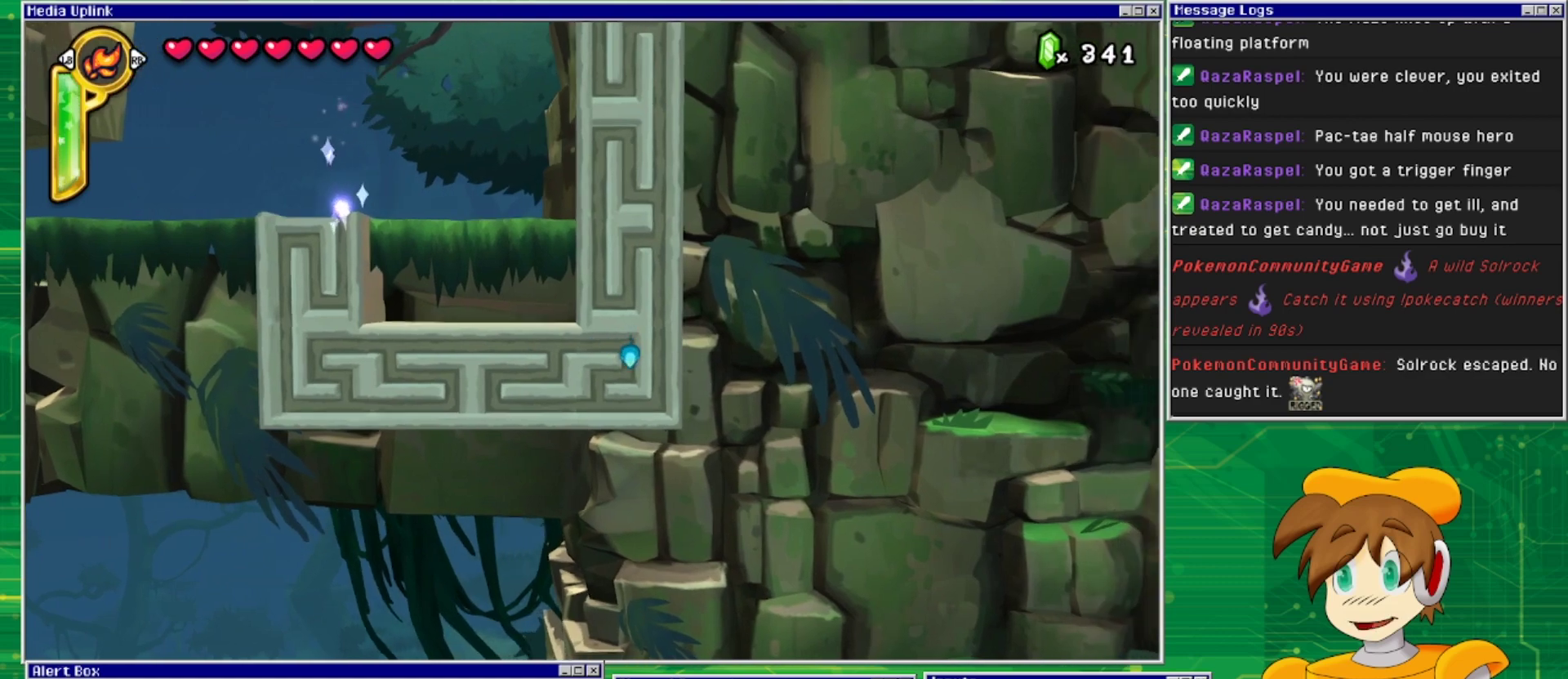
Gameplay with a controller (PlayStation layout); each line is a JSON object with the inputs held at the frame after it. "events" lists button and stick changes between this image and that frame as [ms after this image, input, new state], when the widget could be followed in between. Not read: L2 L3 R1 R2 R3 left_stick right_stick.
{"buttons": ["DPAD_RIGHT"], "events": [[100, "DPAD_LEFT", "down"], [133, "DPAD_DOWN", "up"], [267, "DPAD_DOWN", "down"], [267, "DPAD_LEFT", "up"], [400, "DPAD_RIGHT", "down"], [433, "DPAD_DOWN", "up"]]}
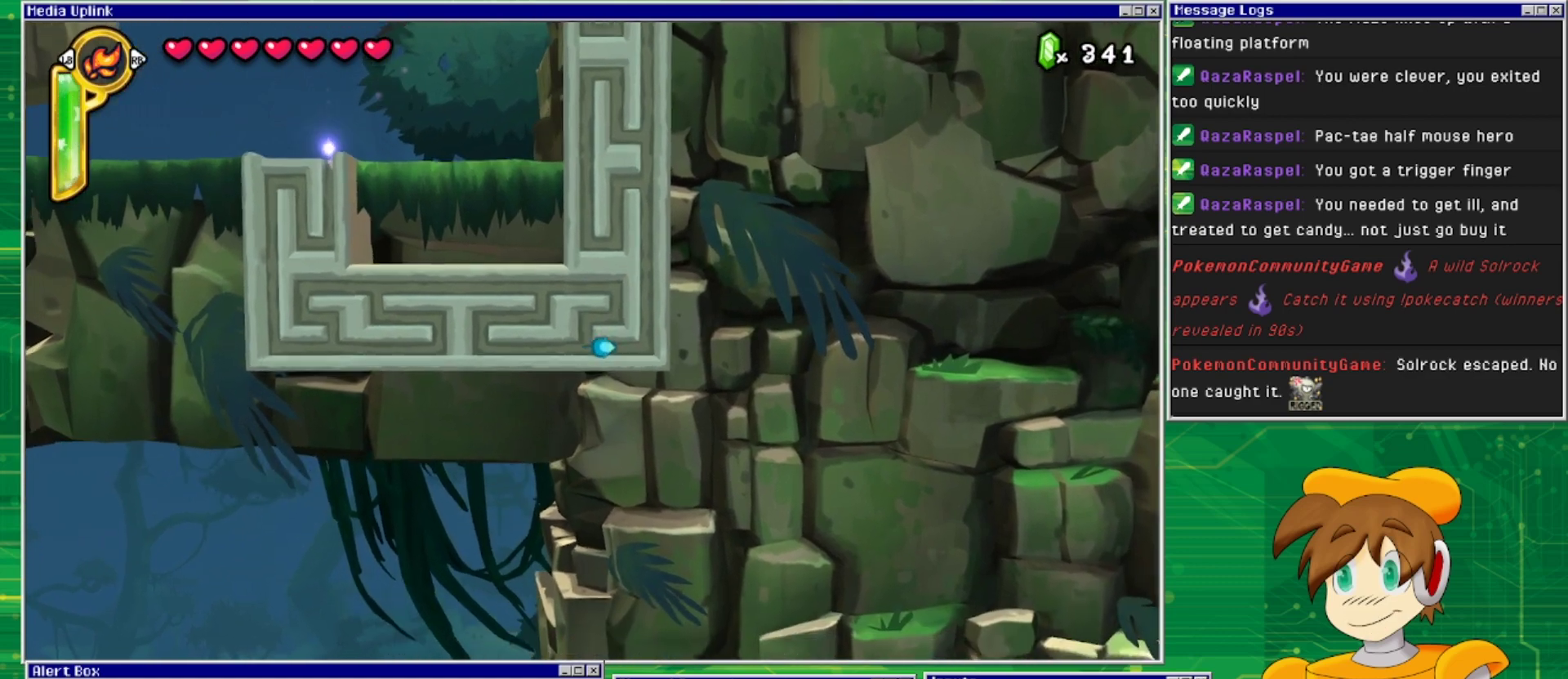
{"buttons": [], "events": [[133, "DPAD_RIGHT", "up"], [133, "DPAD_UP", "down"], [333, "DPAD_UP", "up"]]}
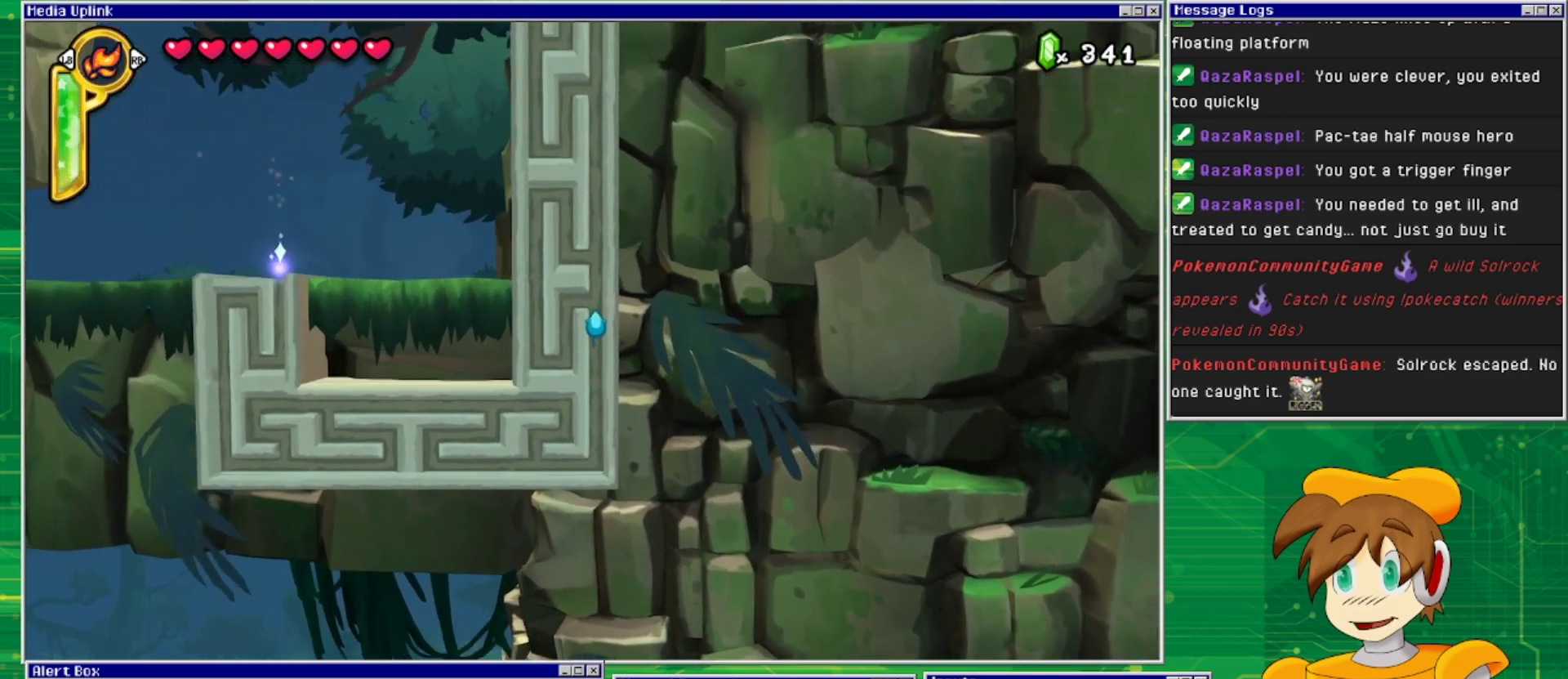
{"buttons": [], "events": []}
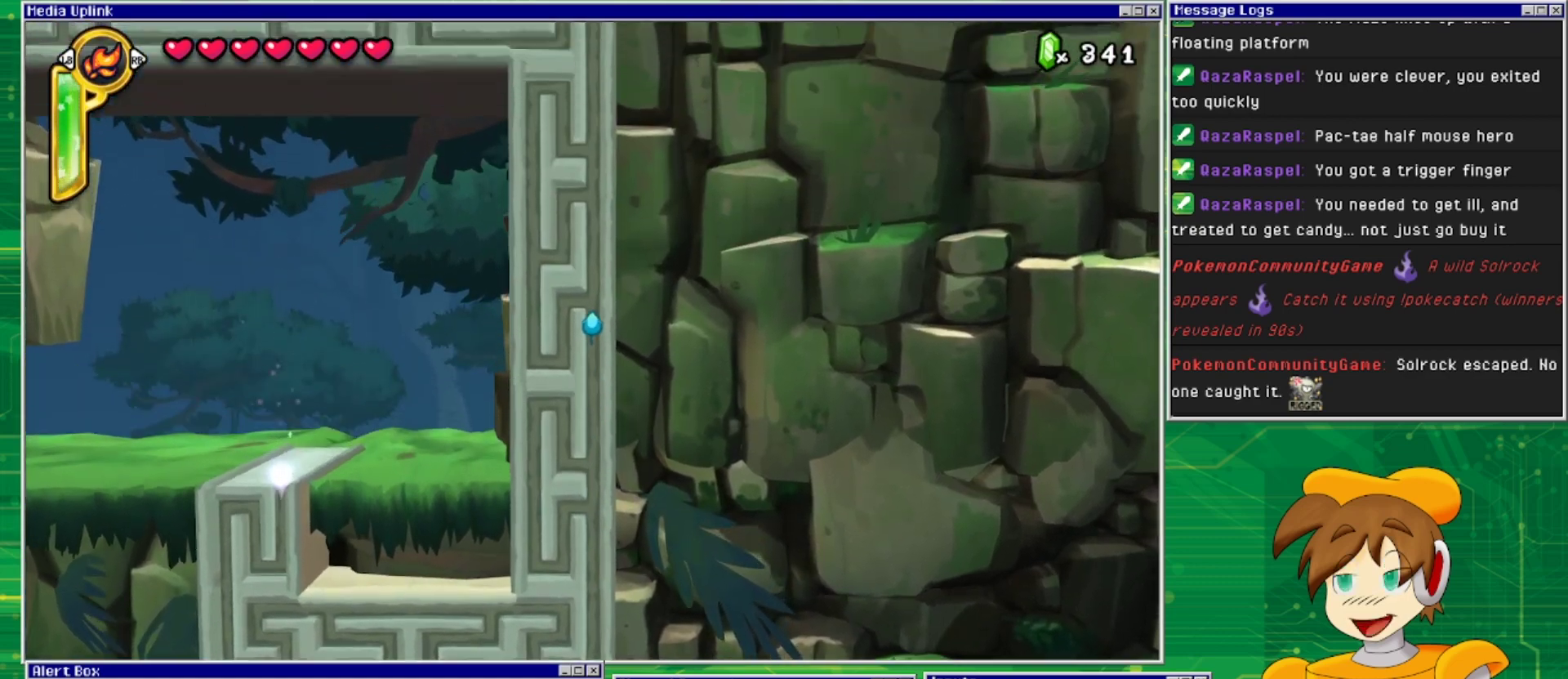
{"buttons": [], "events": []}
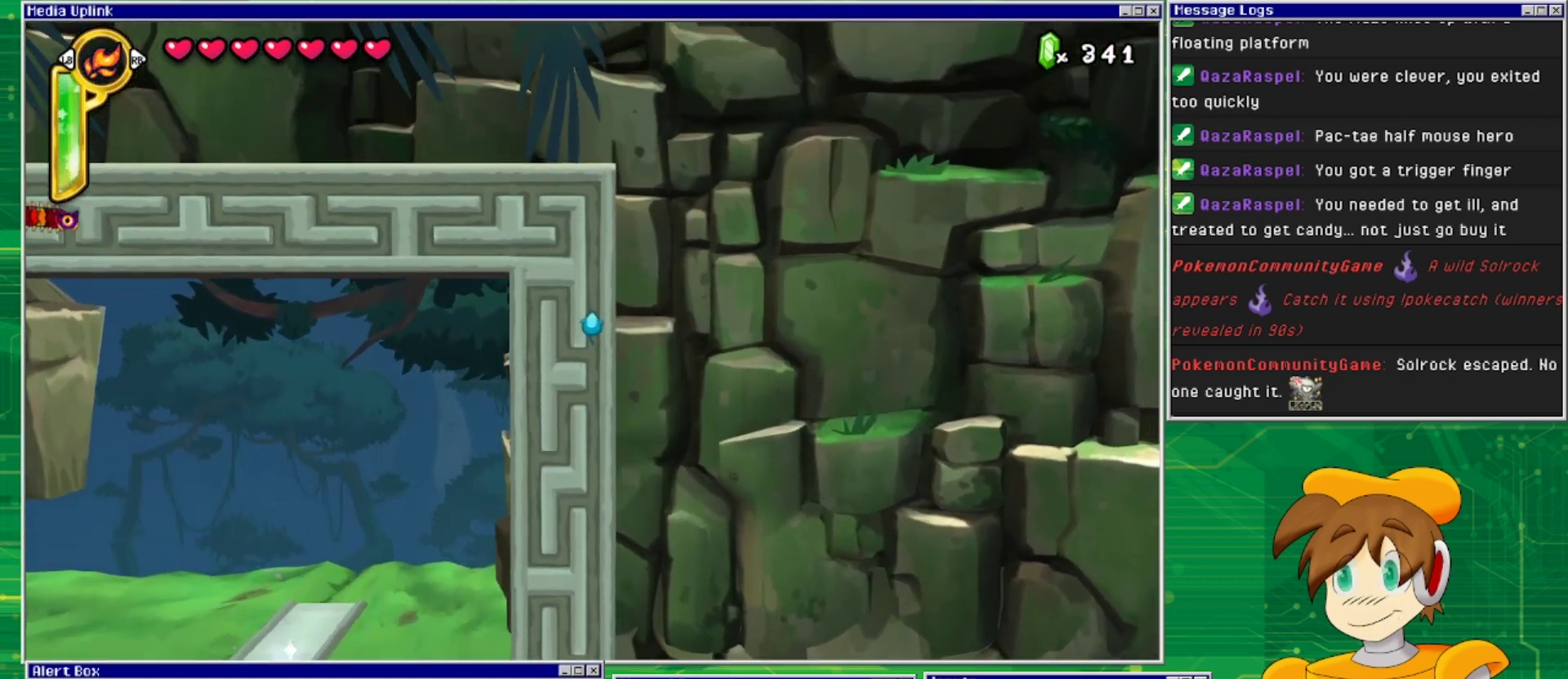
{"buttons": [], "events": [[33, "SQUARE", "down"], [267, "SQUARE", "up"]]}
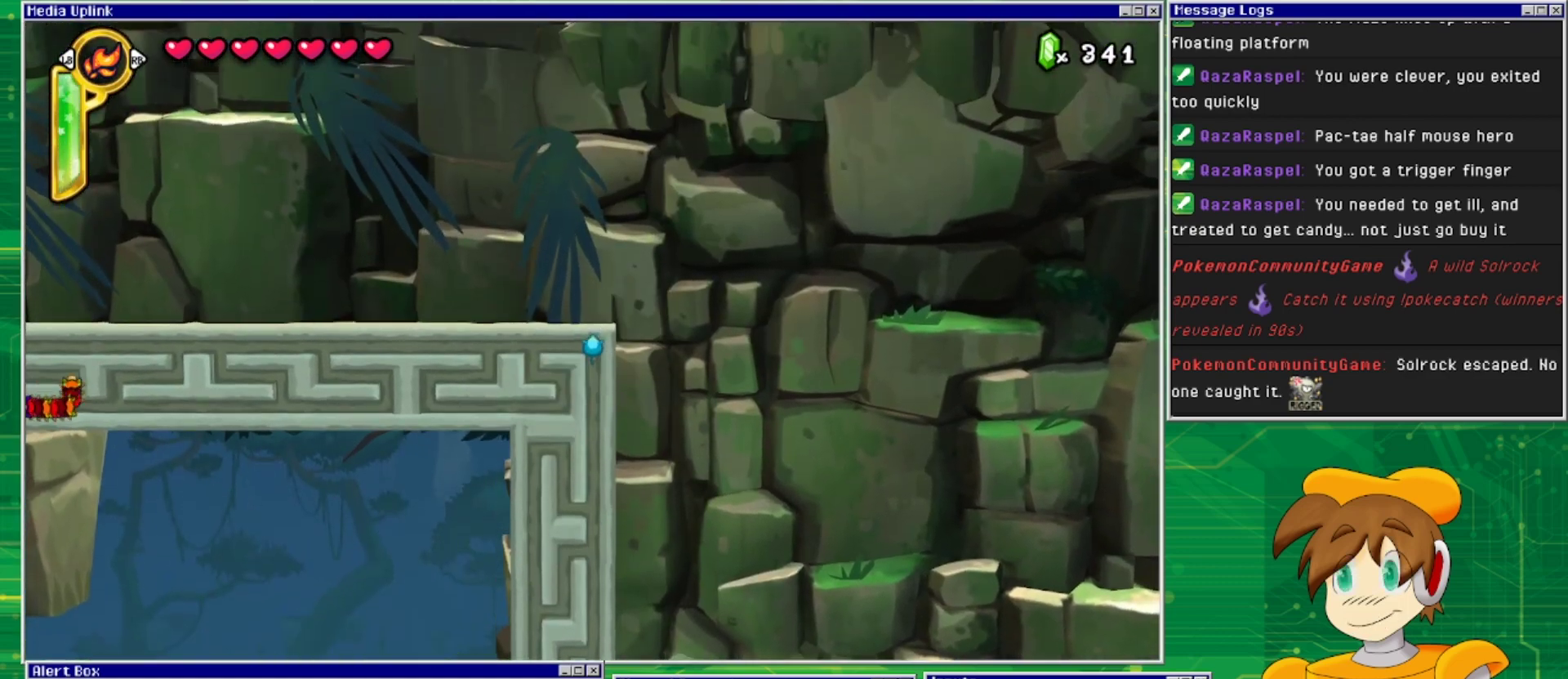
{"buttons": [], "events": [[33, "DPAD_LEFT", "down"], [333, "DPAD_LEFT", "up"]]}
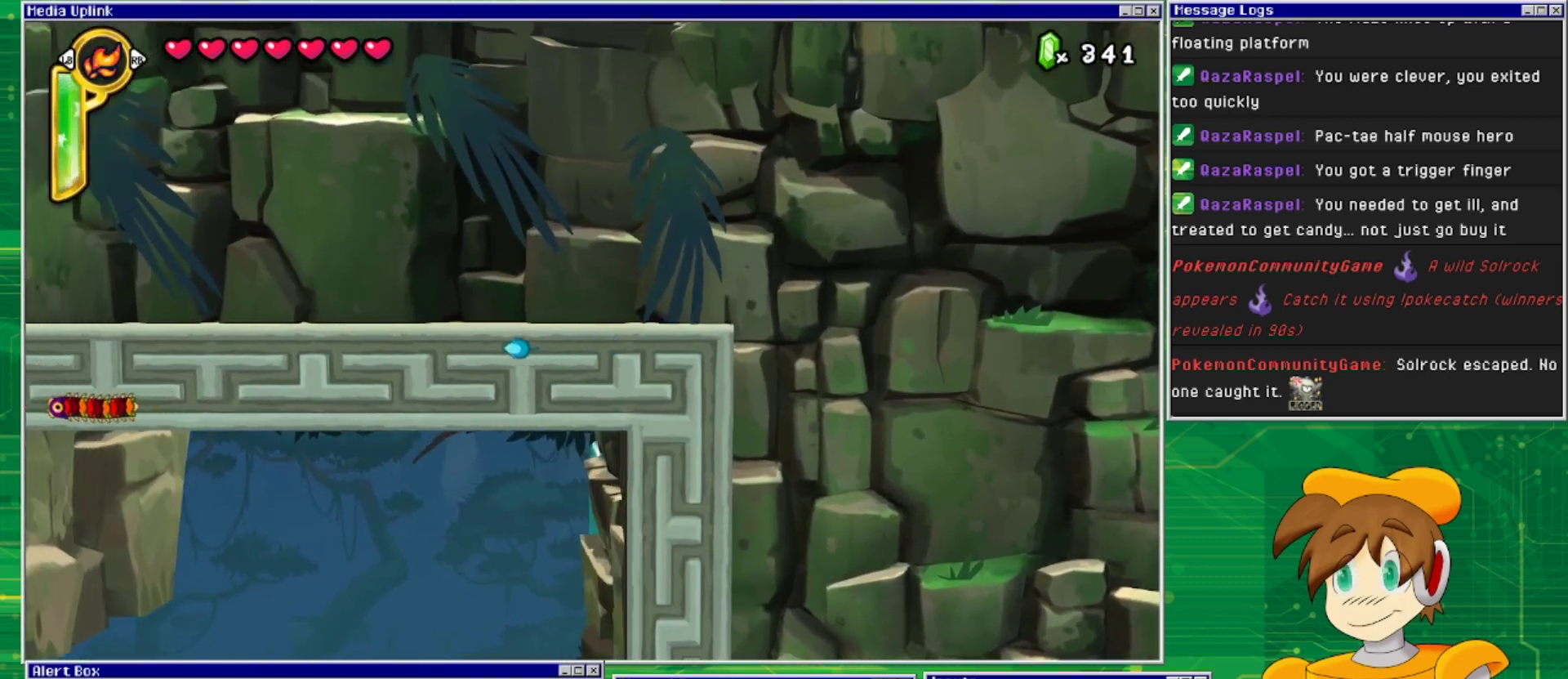
{"buttons": [], "events": []}
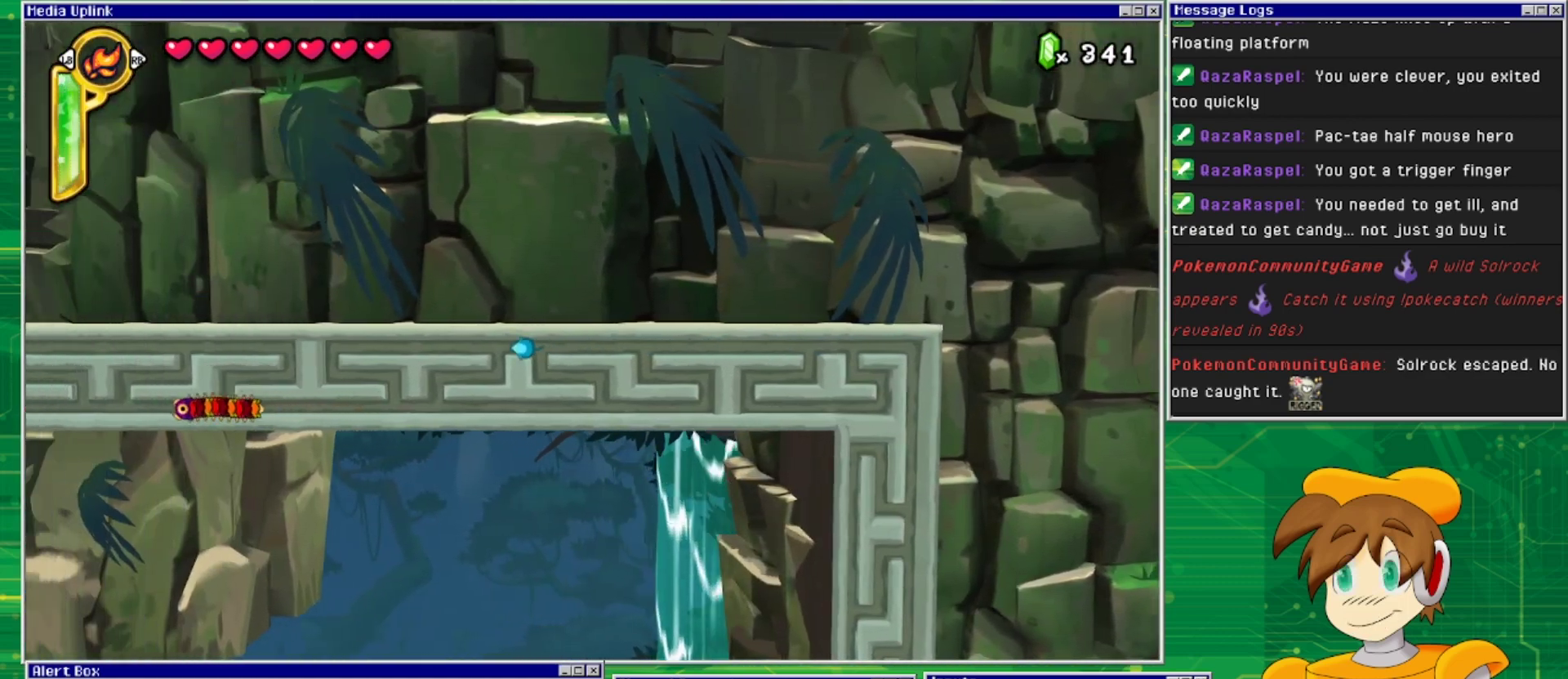
{"buttons": ["DPAD_DOWN"], "events": [[500, "DPAD_DOWN", "down"]]}
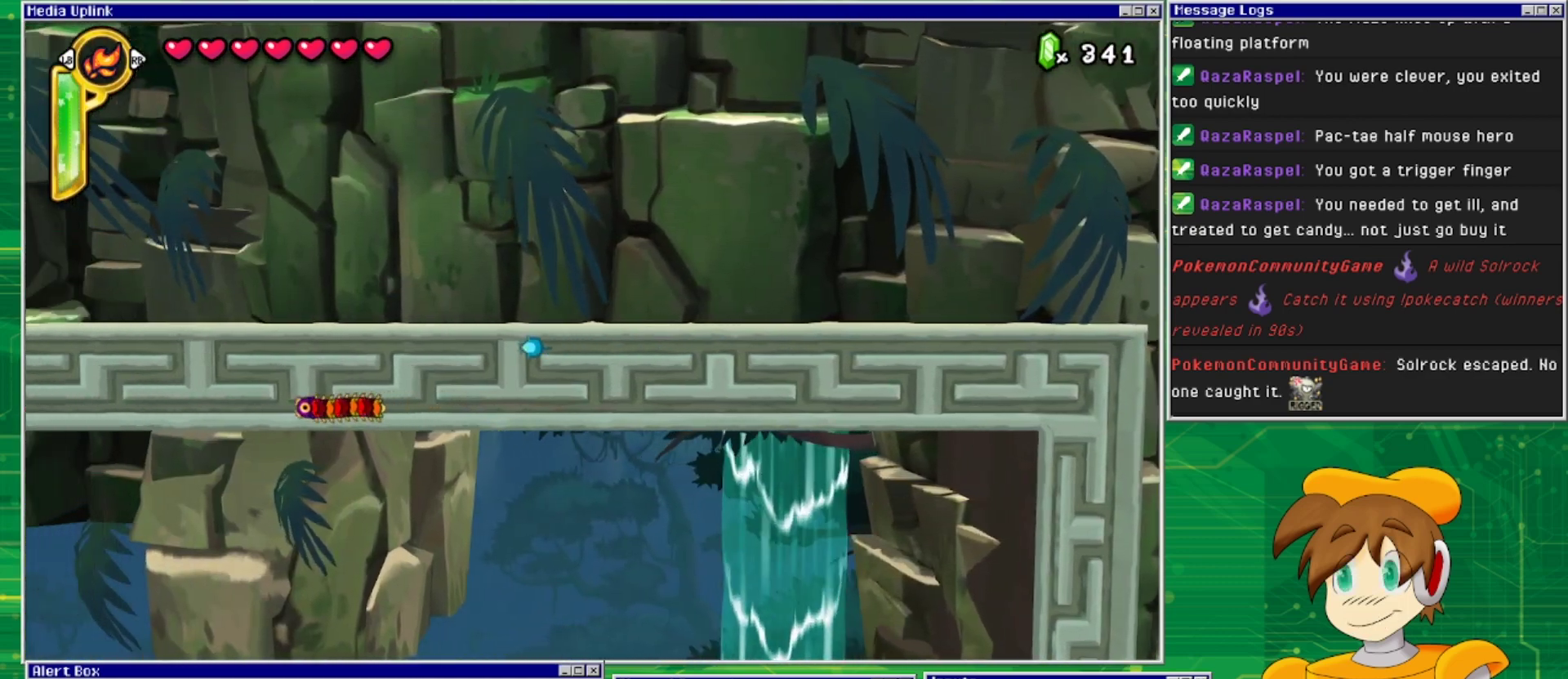
{"buttons": ["DPAD_DOWN"], "events": [[200, "DPAD_DOWN", "up"], [200, "DPAD_RIGHT", "down"], [400, "DPAD_DOWN", "down"], [400, "DPAD_RIGHT", "up"]]}
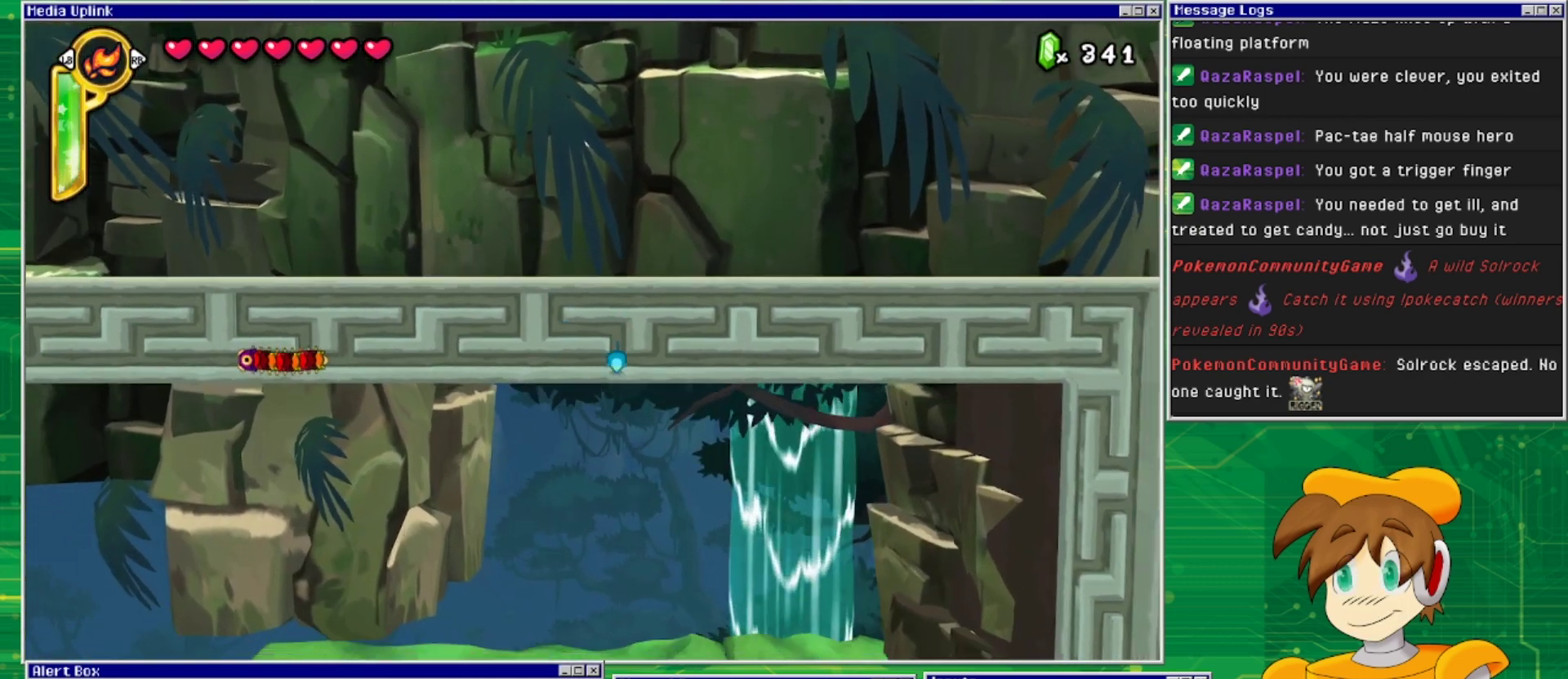
{"buttons": [], "events": [[67, "DPAD_LEFT", "down"], [133, "DPAD_DOWN", "up"], [267, "DPAD_LEFT", "up"]]}
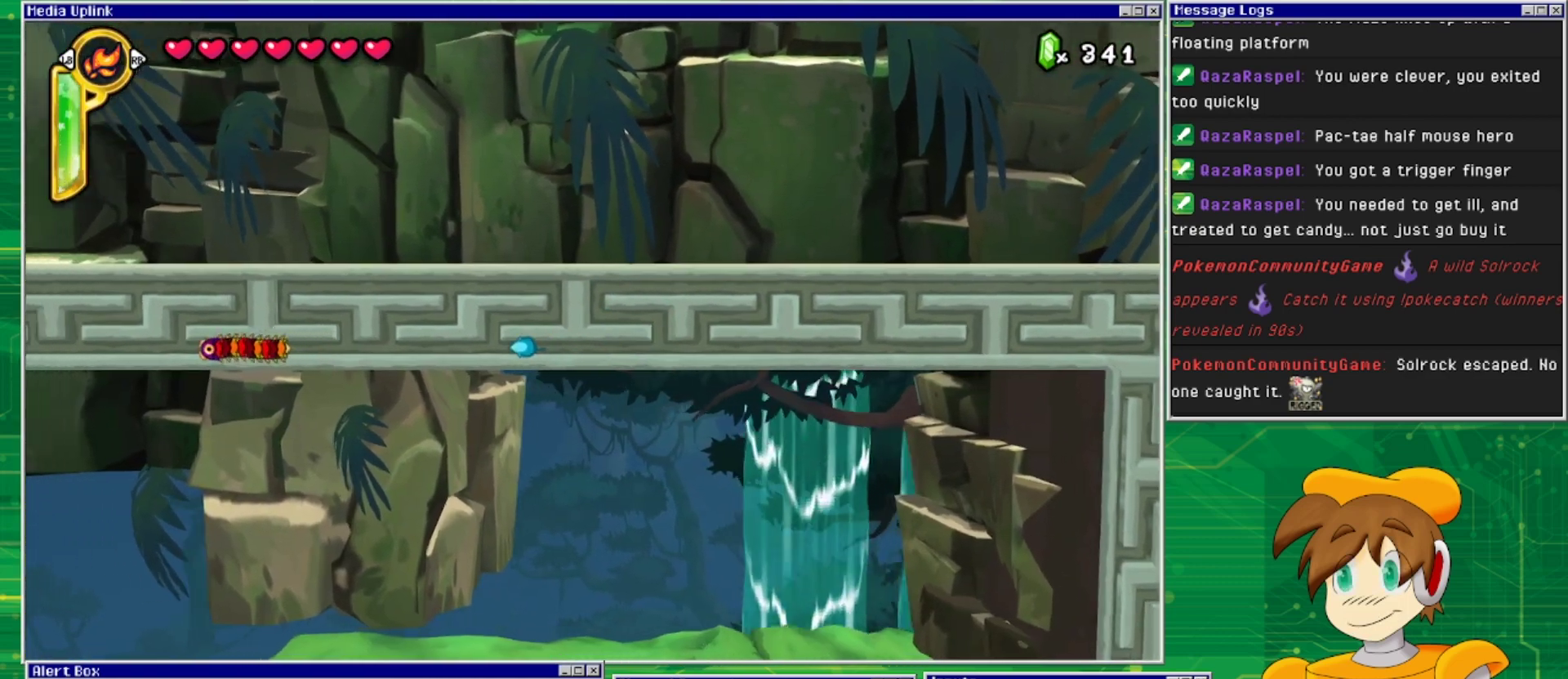
{"buttons": ["DPAD_UP"], "events": [[333, "DPAD_UP", "down"]]}
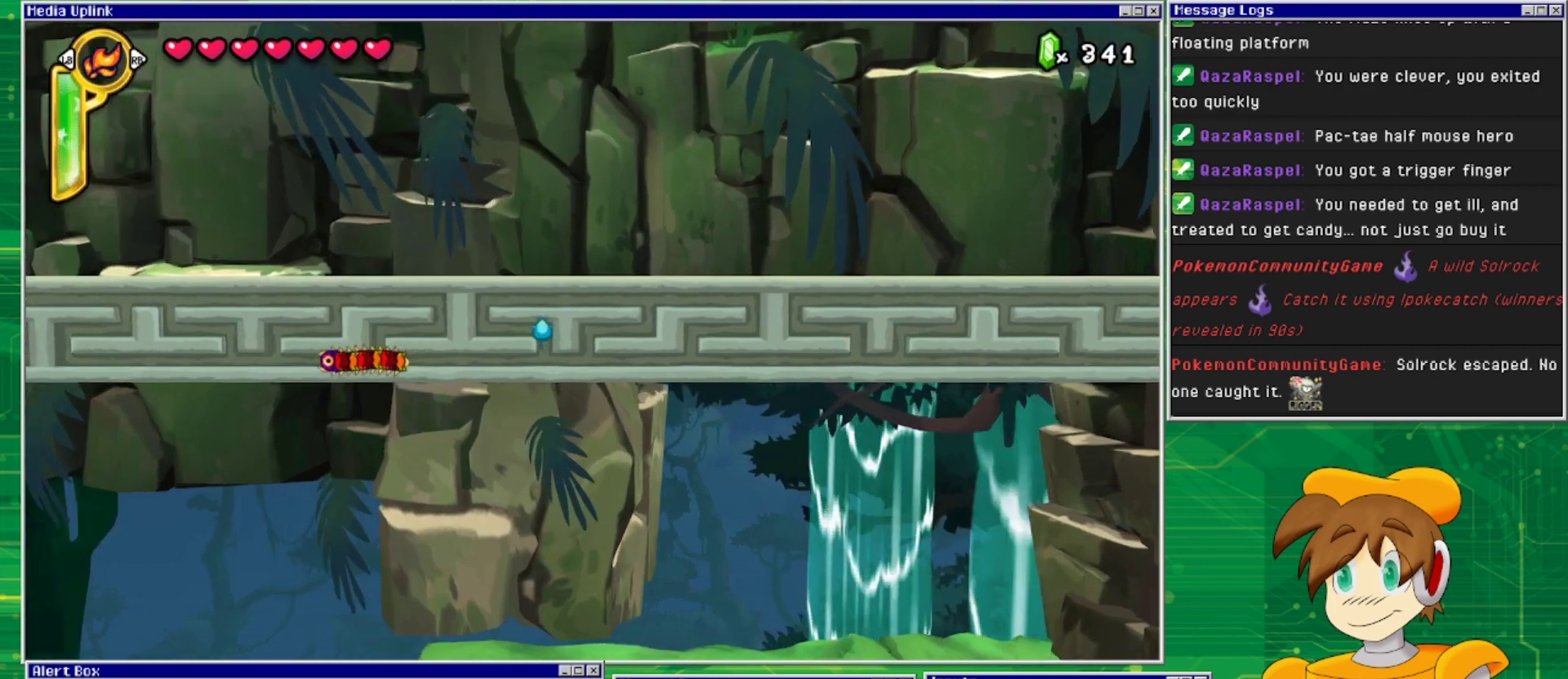
{"buttons": [], "events": [[200, "DPAD_UP", "up"]]}
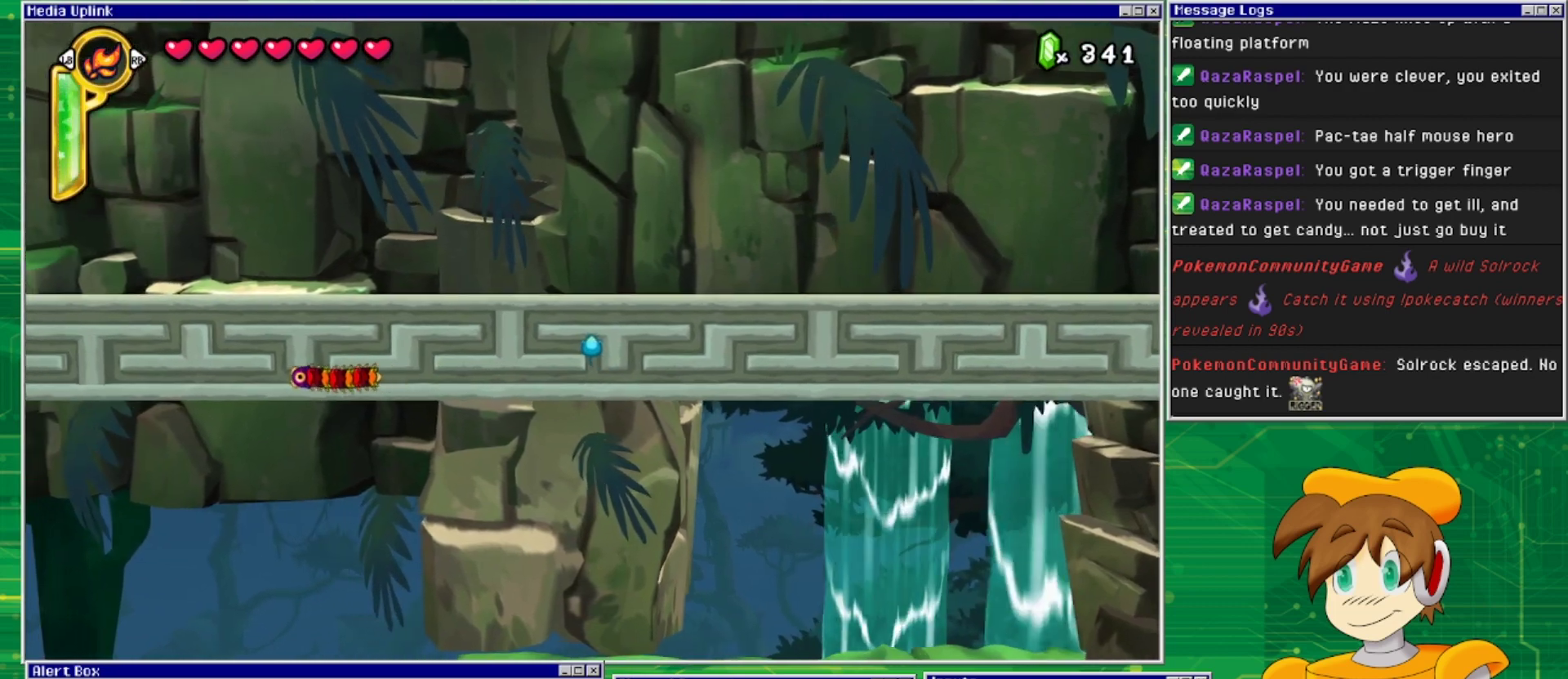
{"buttons": [], "events": [[400, "DPAD_DOWN", "down"], [500, "DPAD_DOWN", "up"]]}
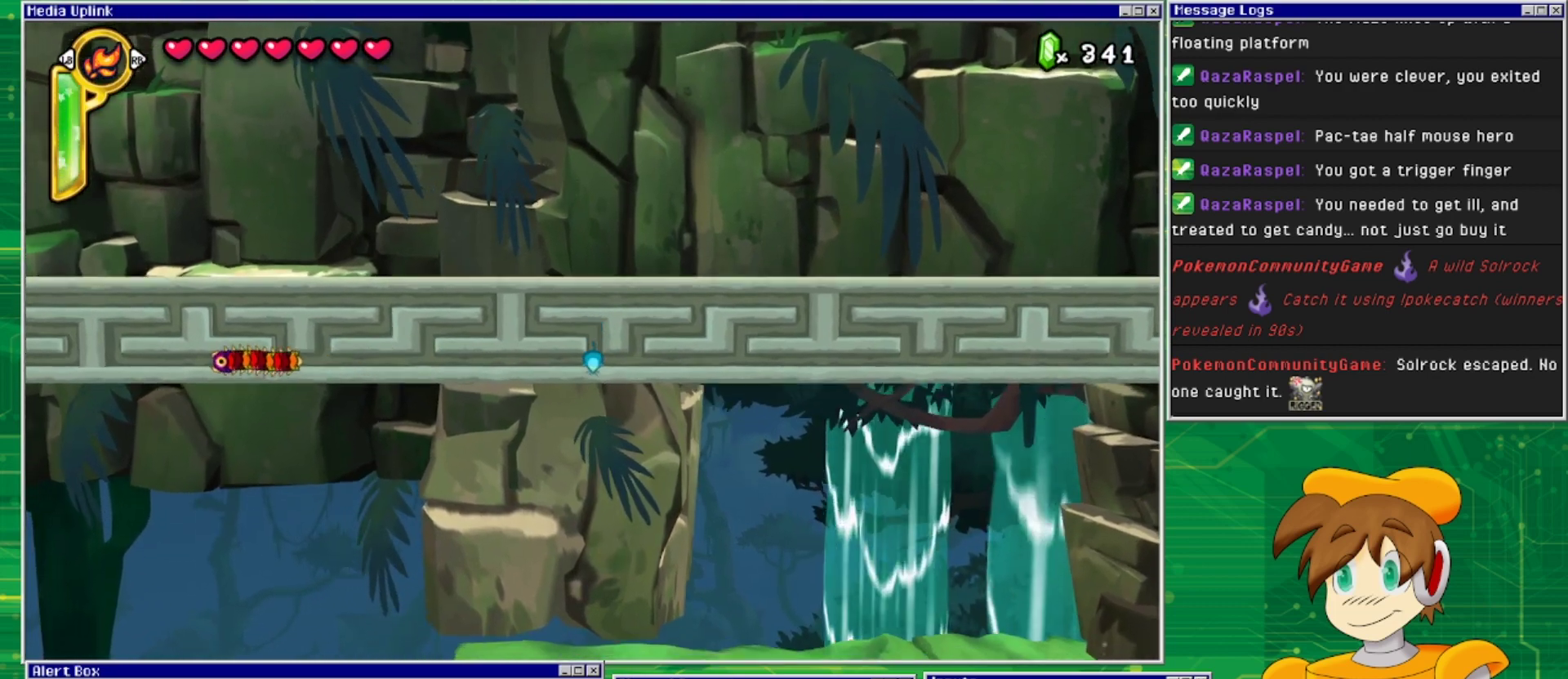
{"buttons": [], "events": []}
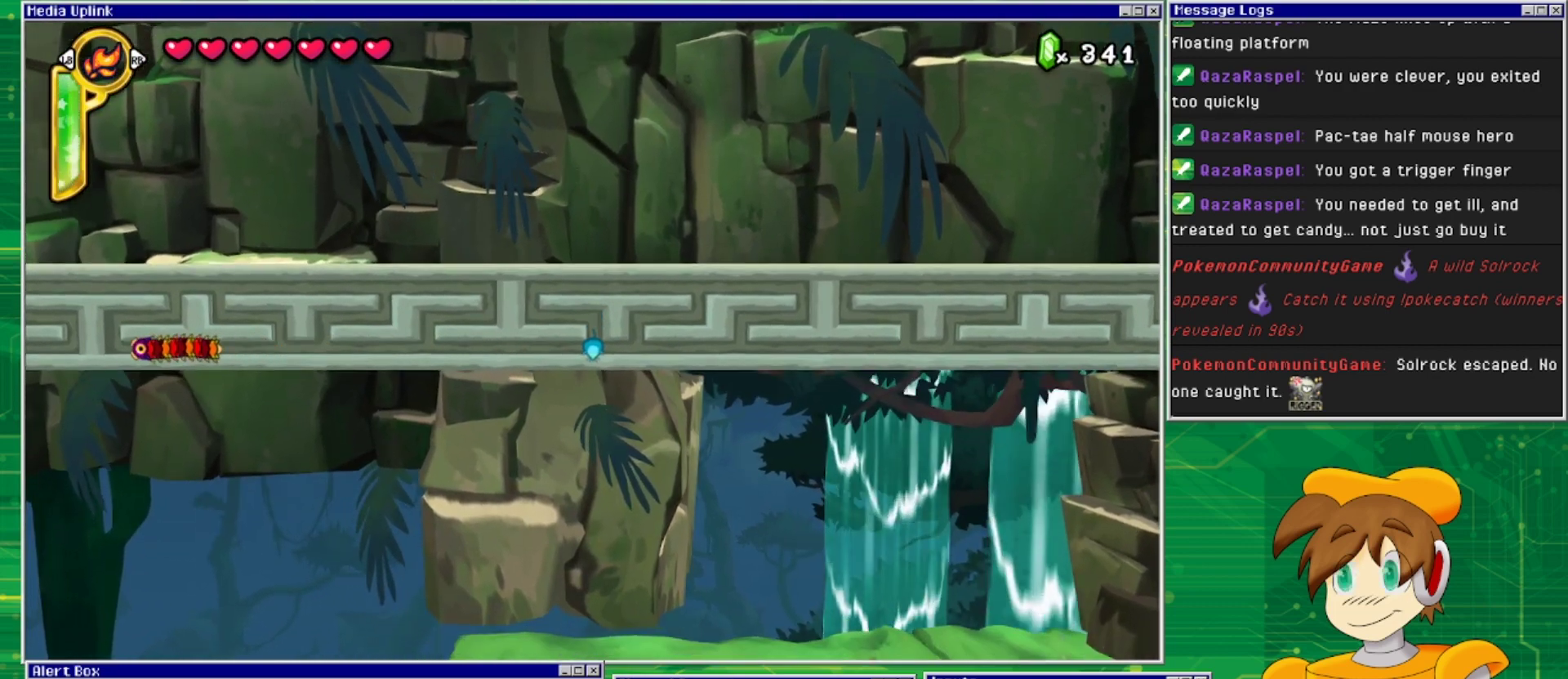
{"buttons": [], "events": [[333, "DPAD_LEFT", "down"], [500, "DPAD_LEFT", "up"]]}
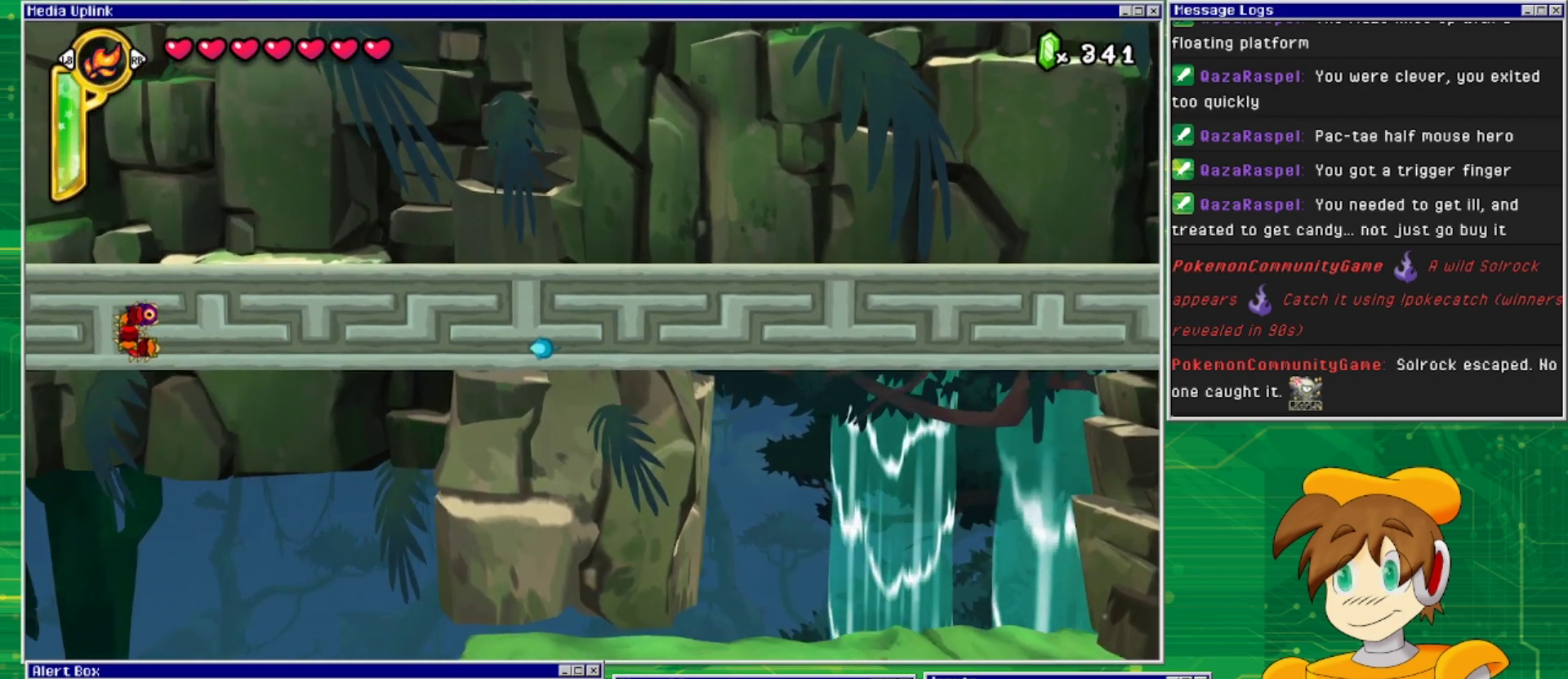
{"buttons": [], "events": []}
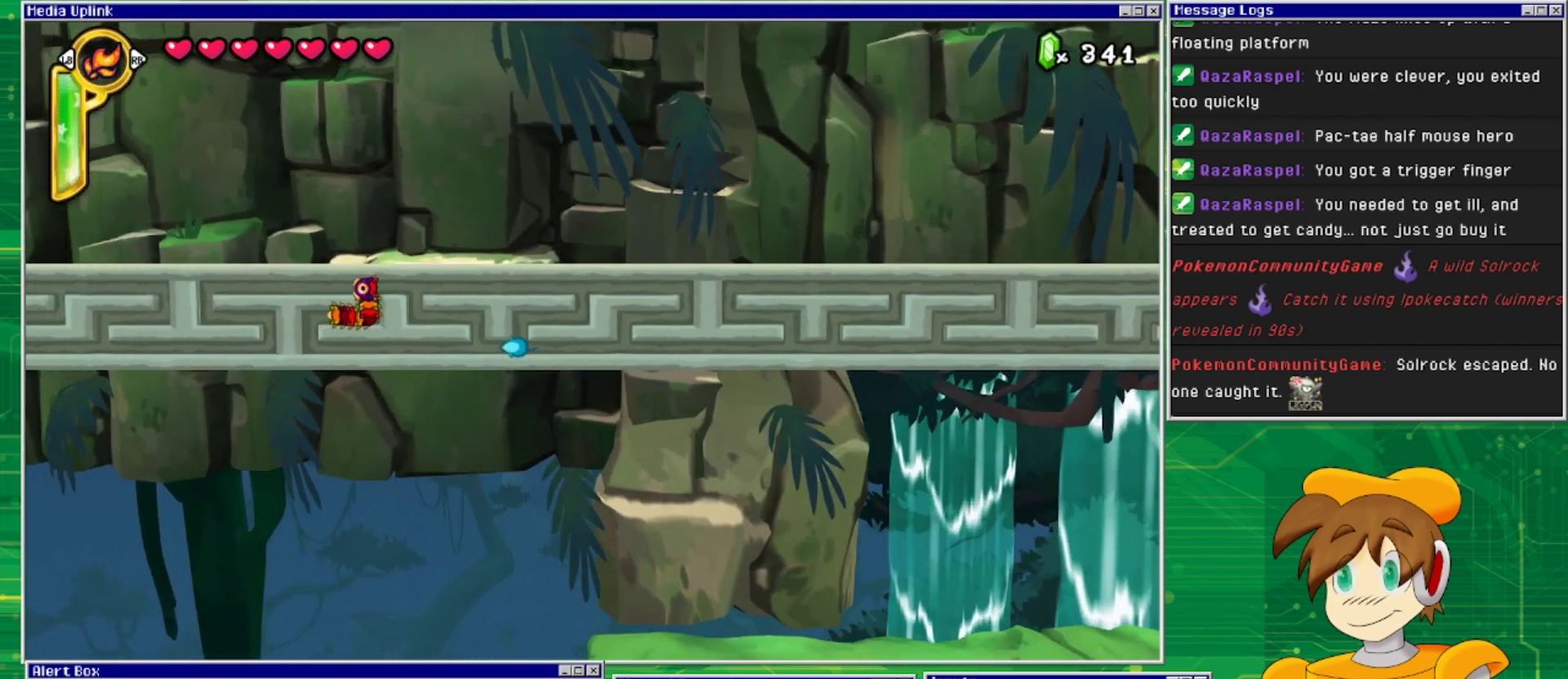
{"buttons": ["DPAD_LEFT"], "events": [[67, "DPAD_UP", "down"], [200, "DPAD_UP", "up"], [500, "DPAD_LEFT", "down"]]}
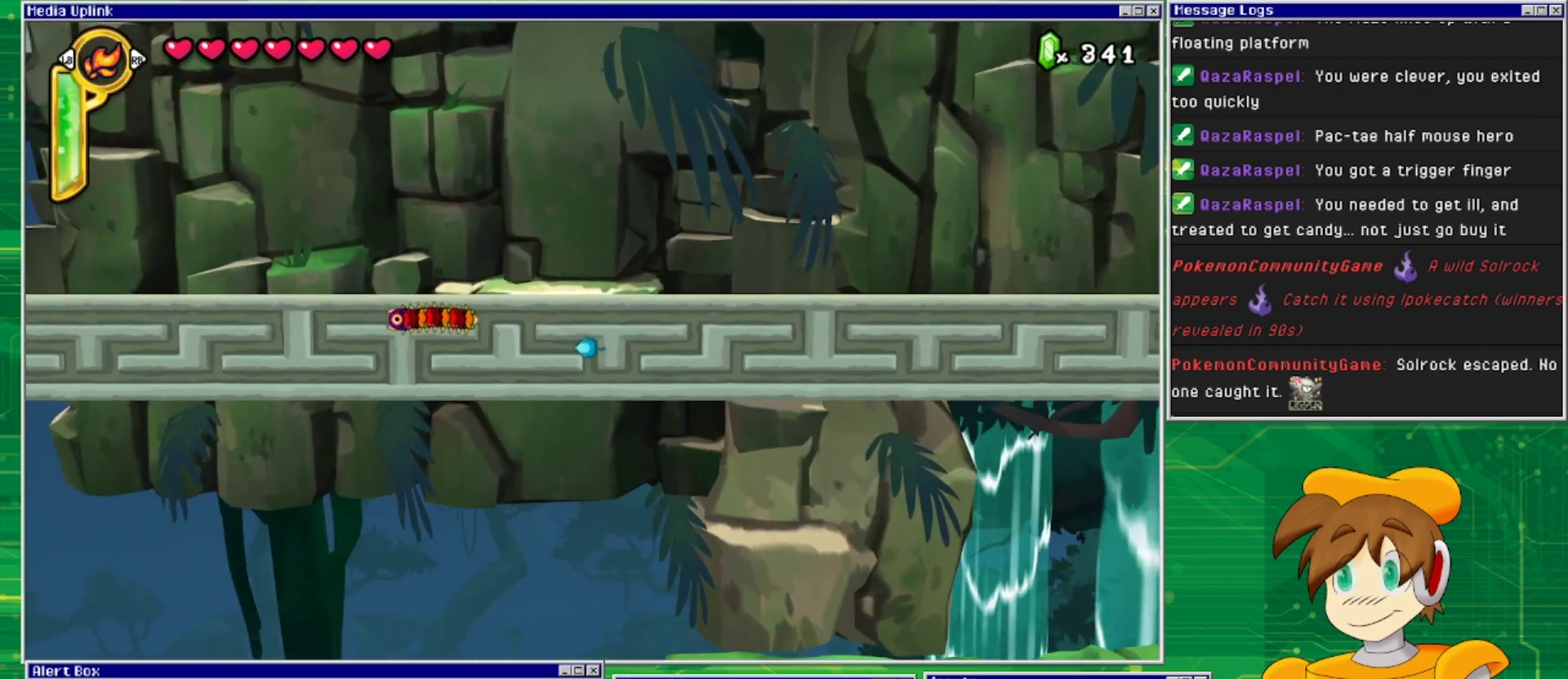
{"buttons": ["DPAD_UP"], "events": [[167, "DPAD_LEFT", "up"], [433, "DPAD_UP", "down"]]}
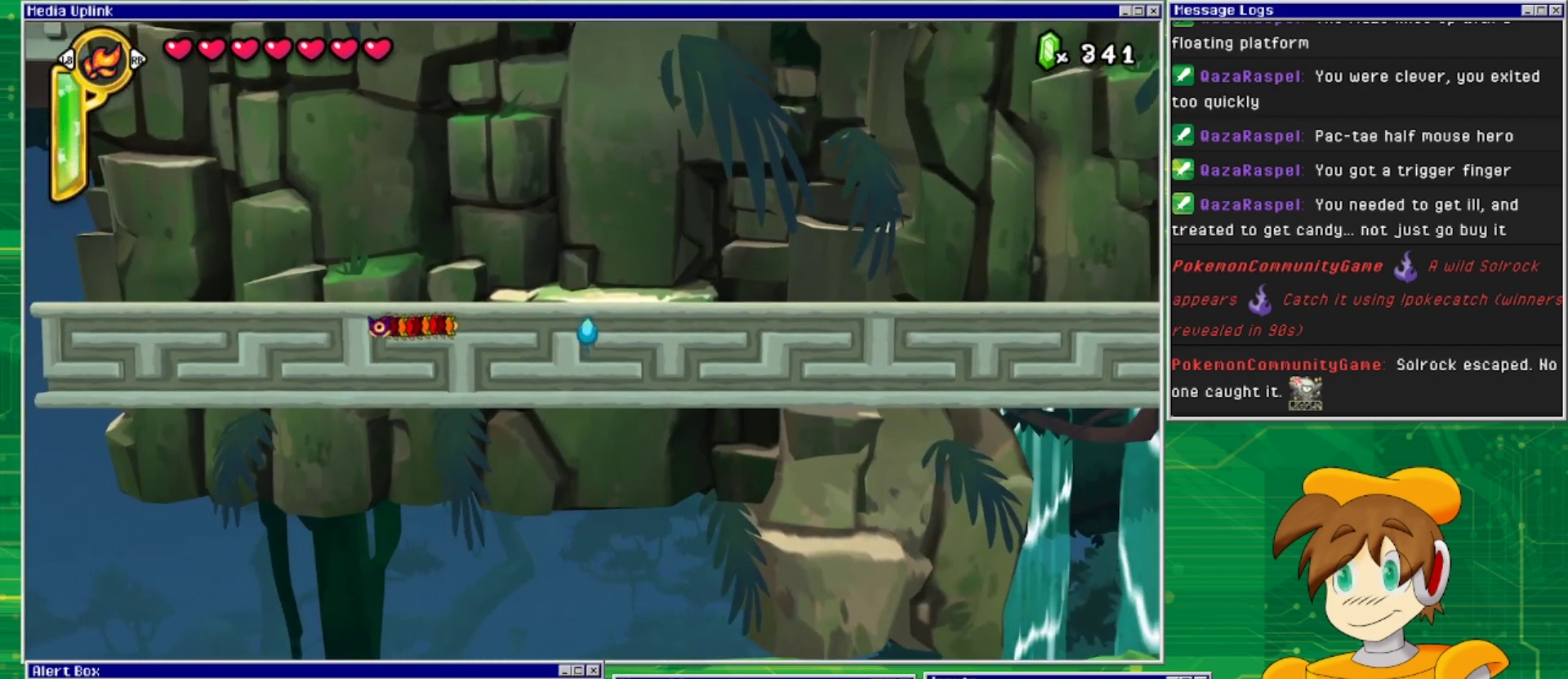
{"buttons": [], "events": [[67, "DPAD_UP", "up"]]}
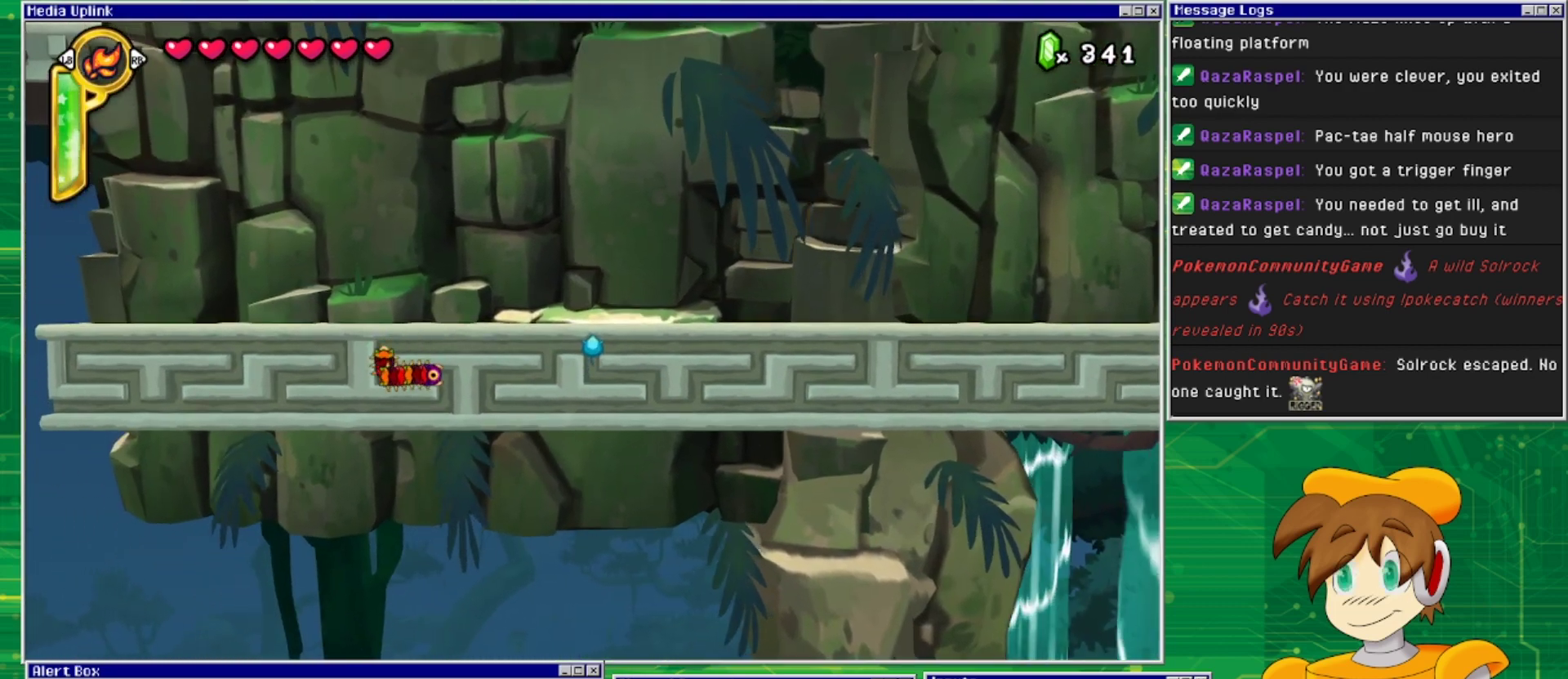
{"buttons": [], "events": []}
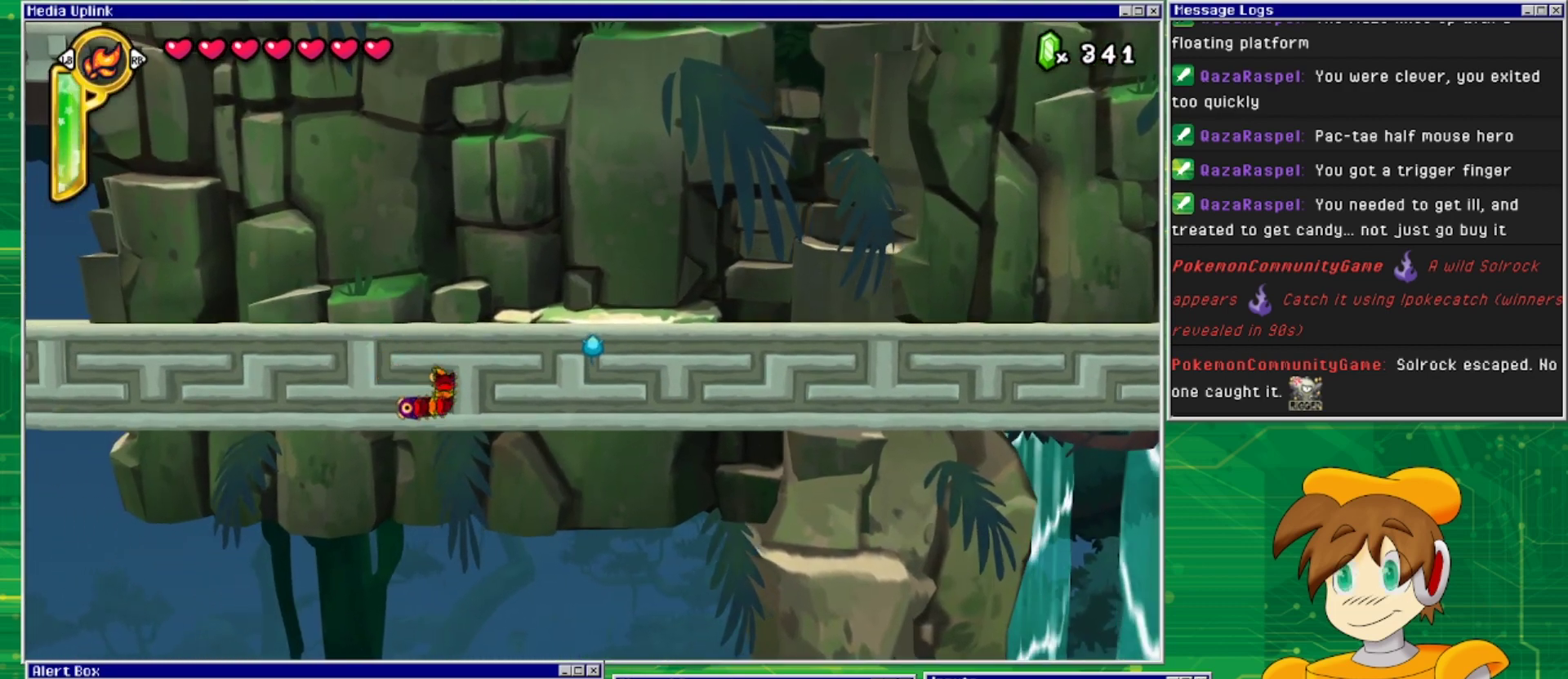
{"buttons": [], "events": [[267, "DPAD_LEFT", "down"], [500, "DPAD_LEFT", "up"]]}
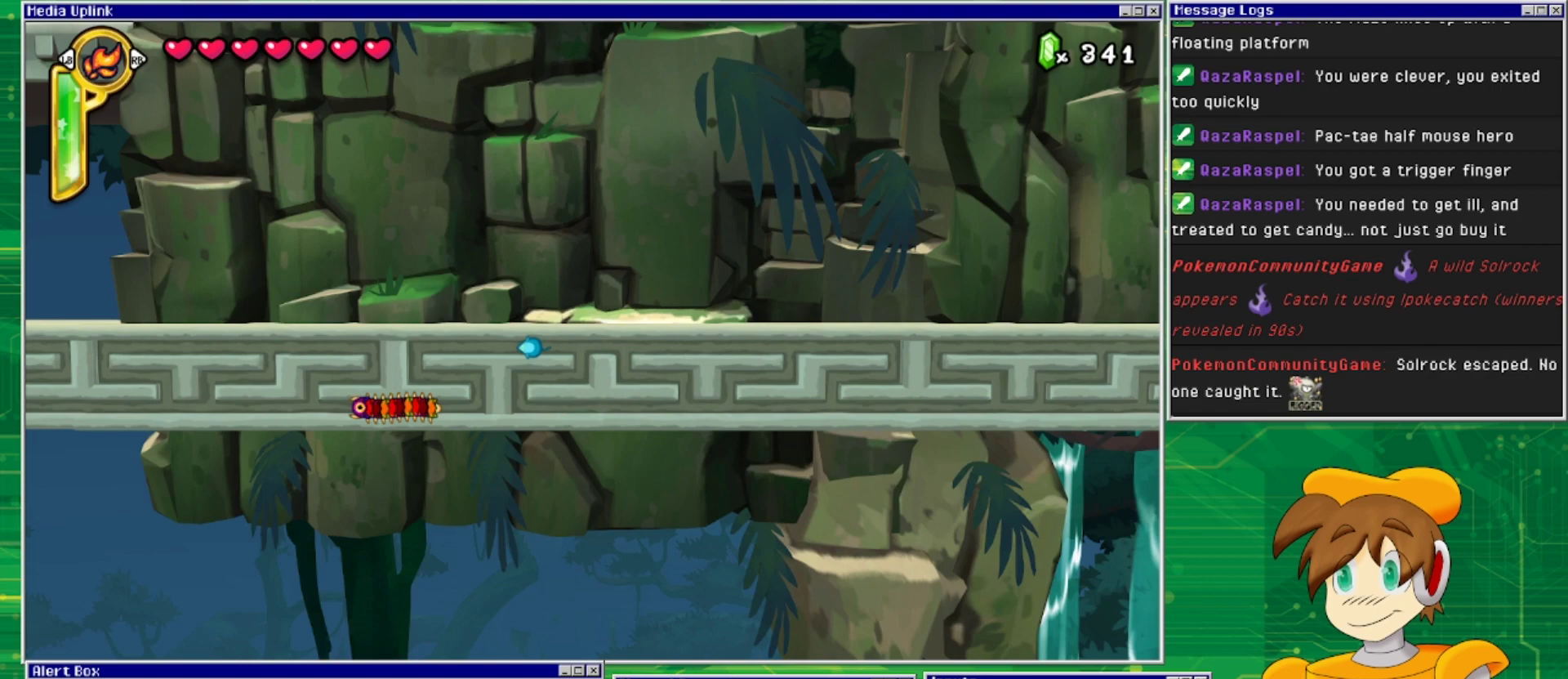
{"buttons": [], "events": [[333, "DPAD_DOWN", "down"], [500, "DPAD_DOWN", "up"]]}
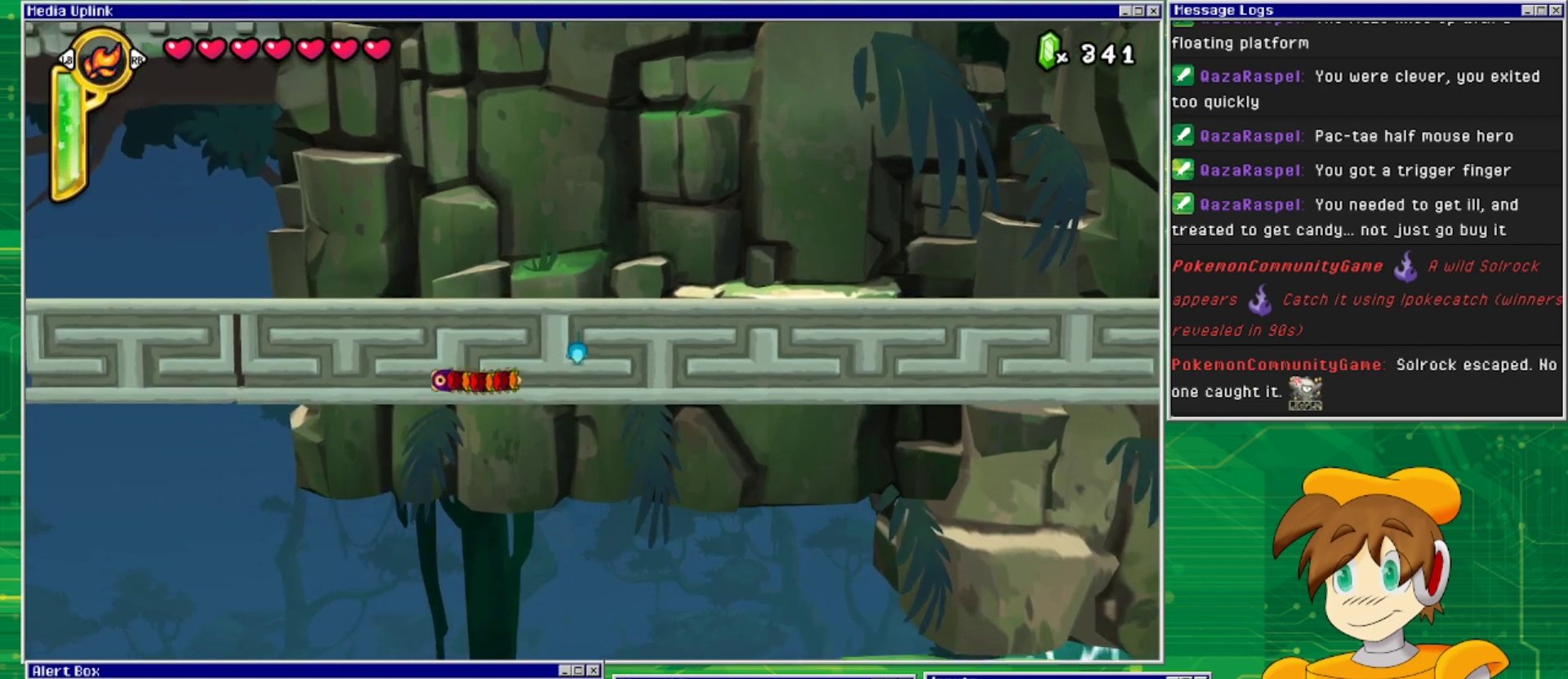
{"buttons": ["DPAD_LEFT"], "events": [[33, "DPAD_RIGHT", "down"], [233, "DPAD_RIGHT", "up"], [267, "DPAD_DOWN", "down"], [467, "DPAD_DOWN", "up"], [500, "DPAD_LEFT", "down"]]}
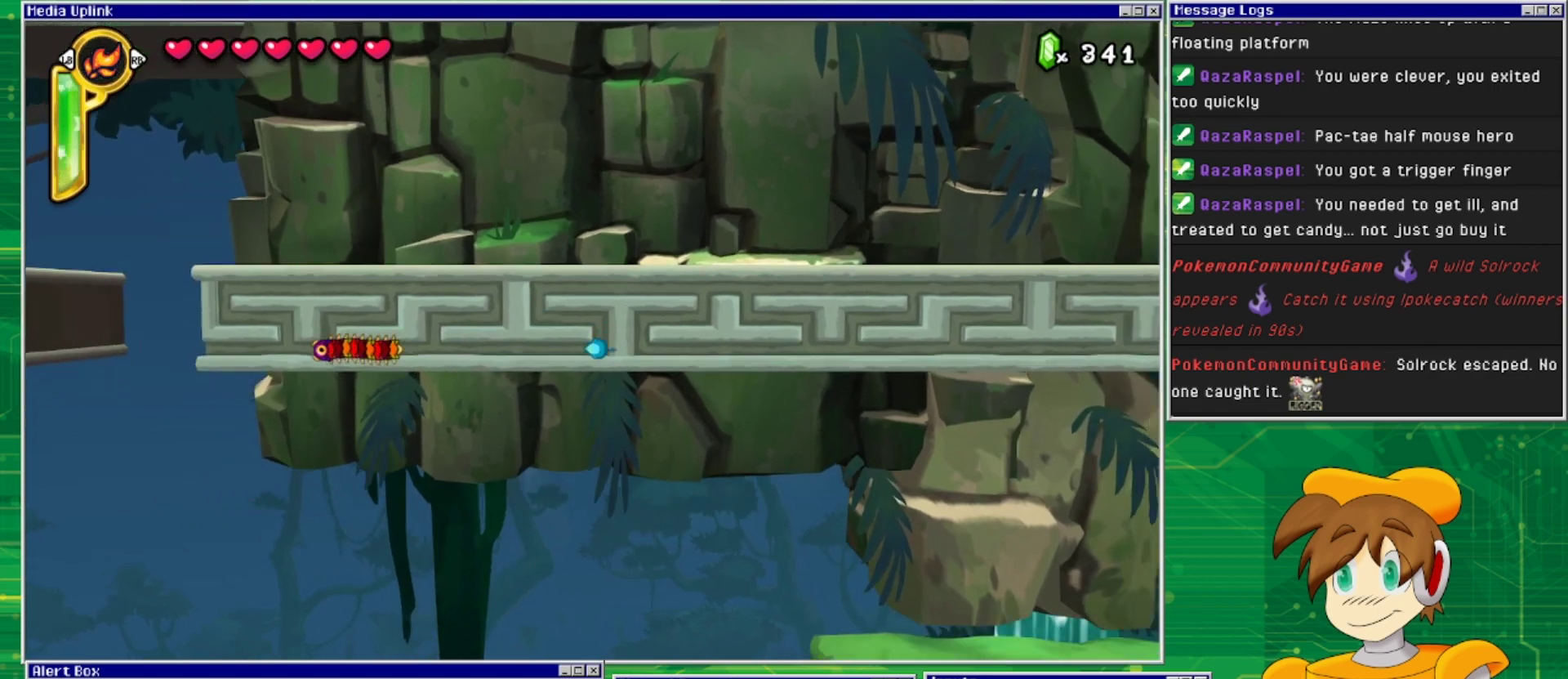
{"buttons": ["DPAD_UP"], "events": [[133, "DPAD_LEFT", "up"], [333, "DPAD_UP", "down"]]}
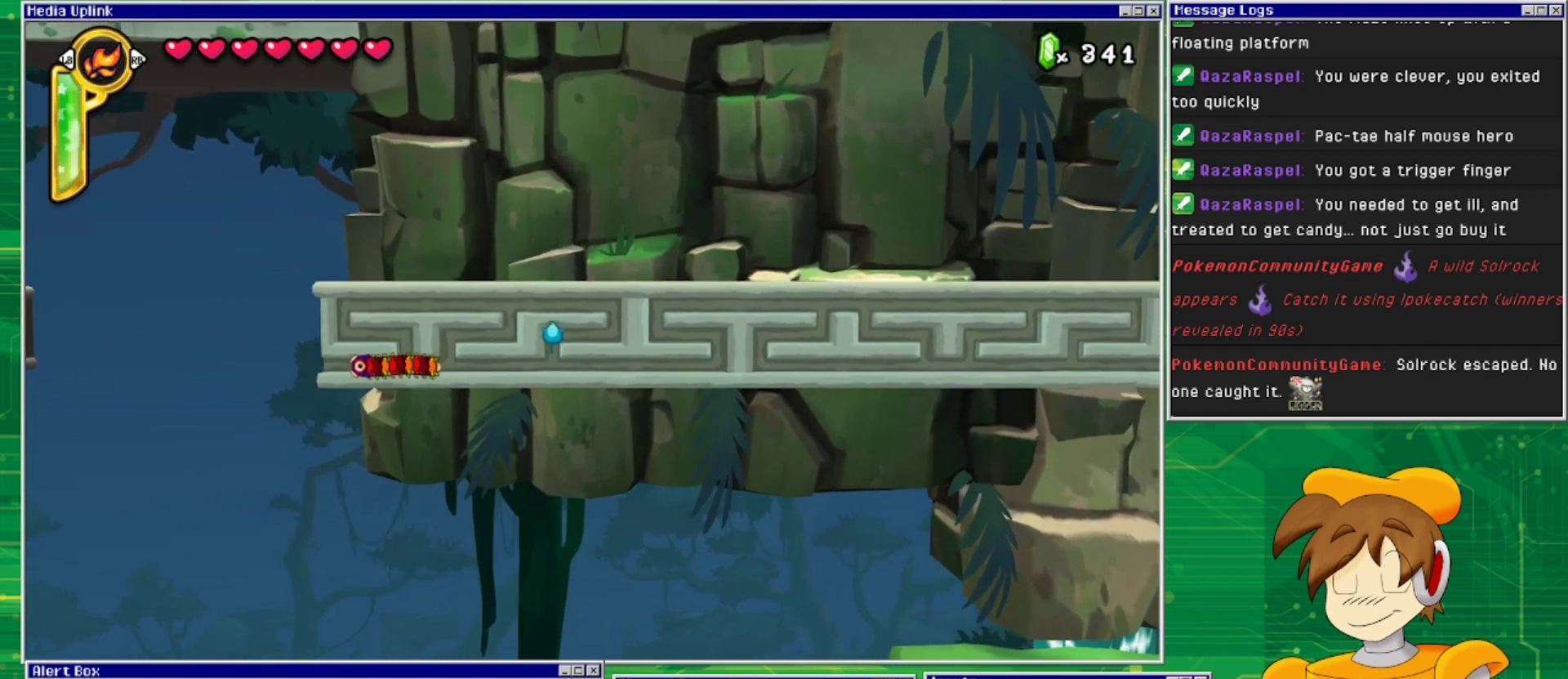
{"buttons": [], "events": [[233, "DPAD_UP", "up"]]}
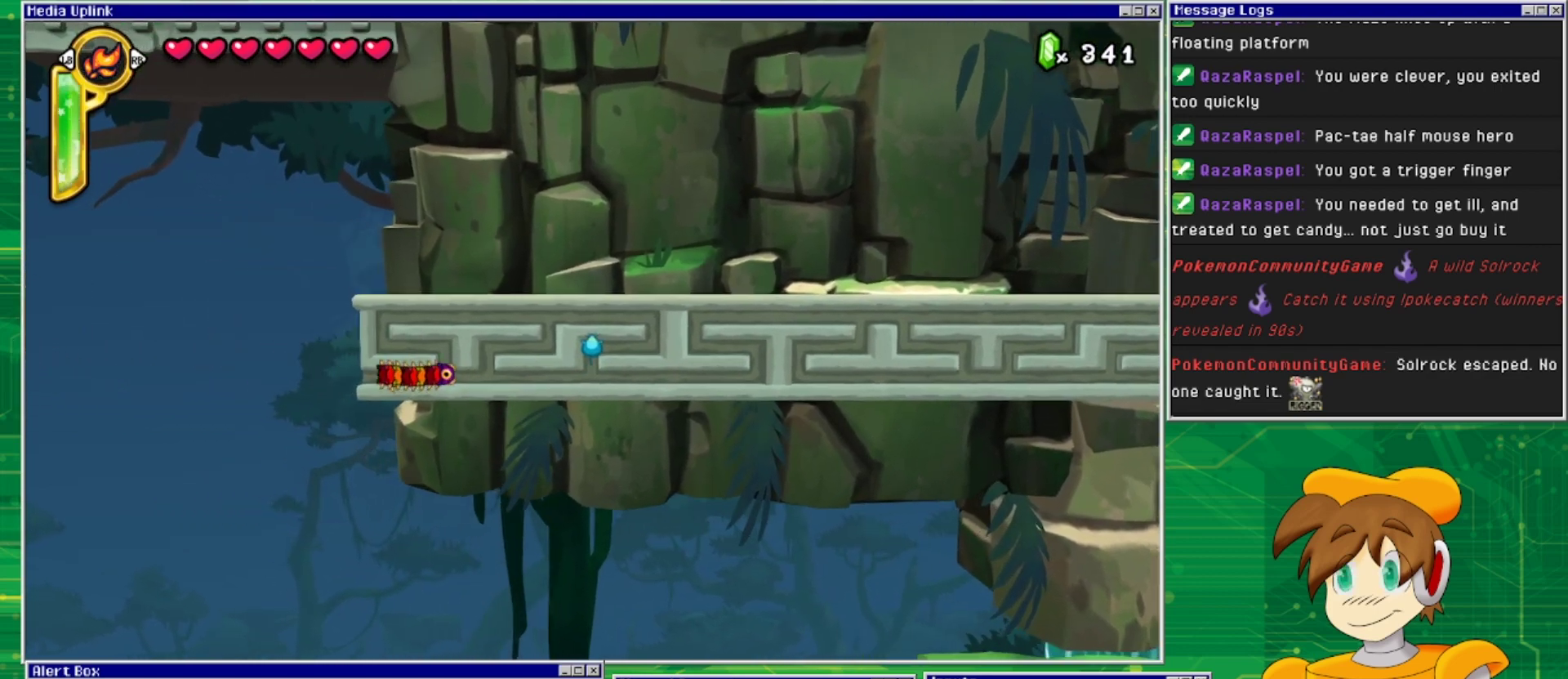
{"buttons": [], "events": []}
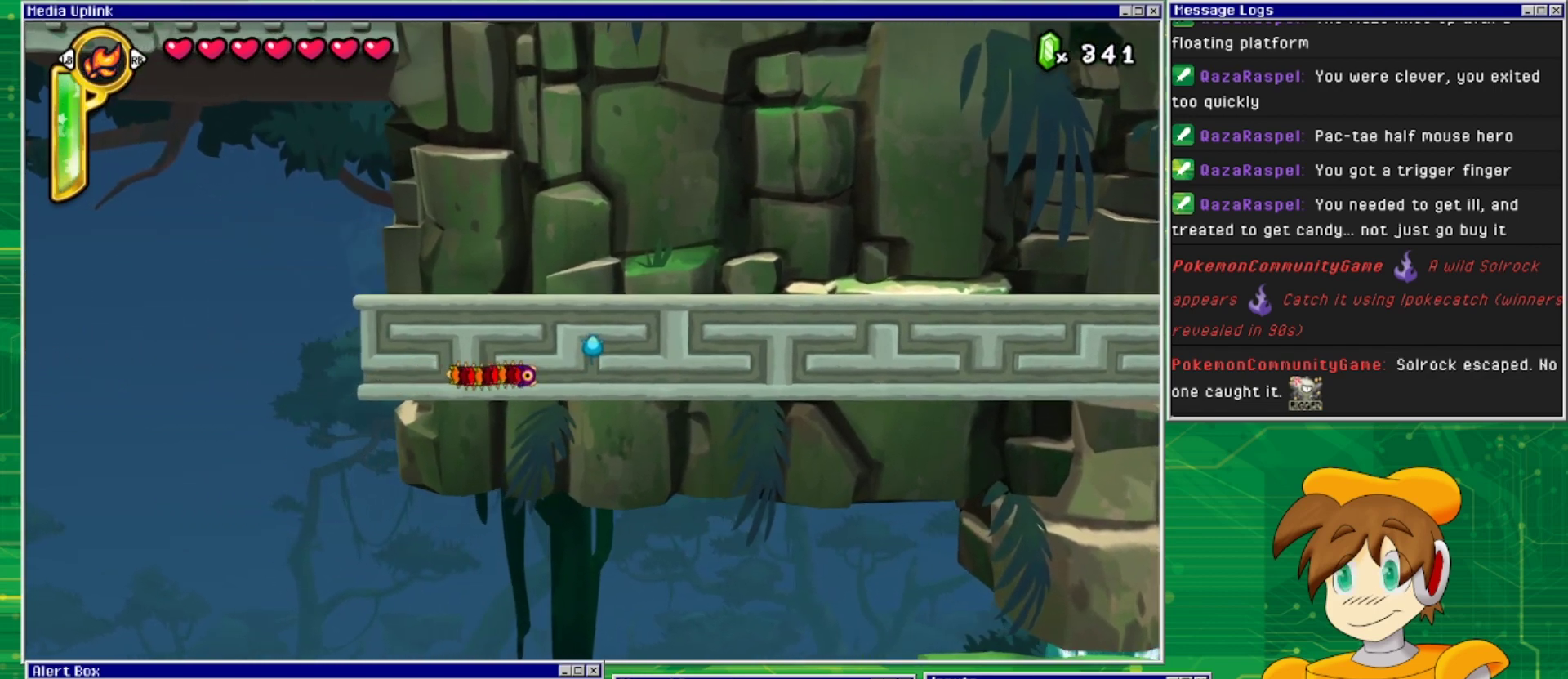
{"buttons": [], "events": []}
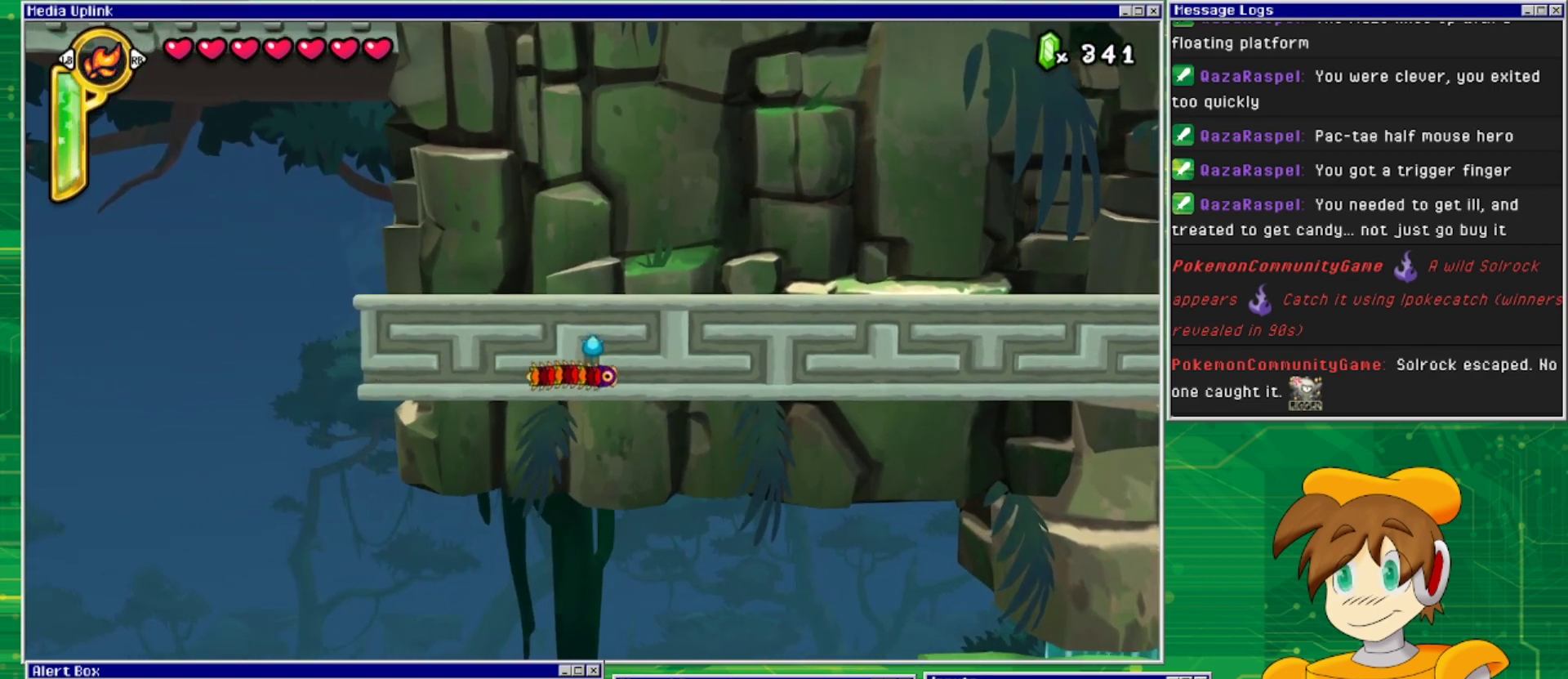
{"buttons": [], "events": []}
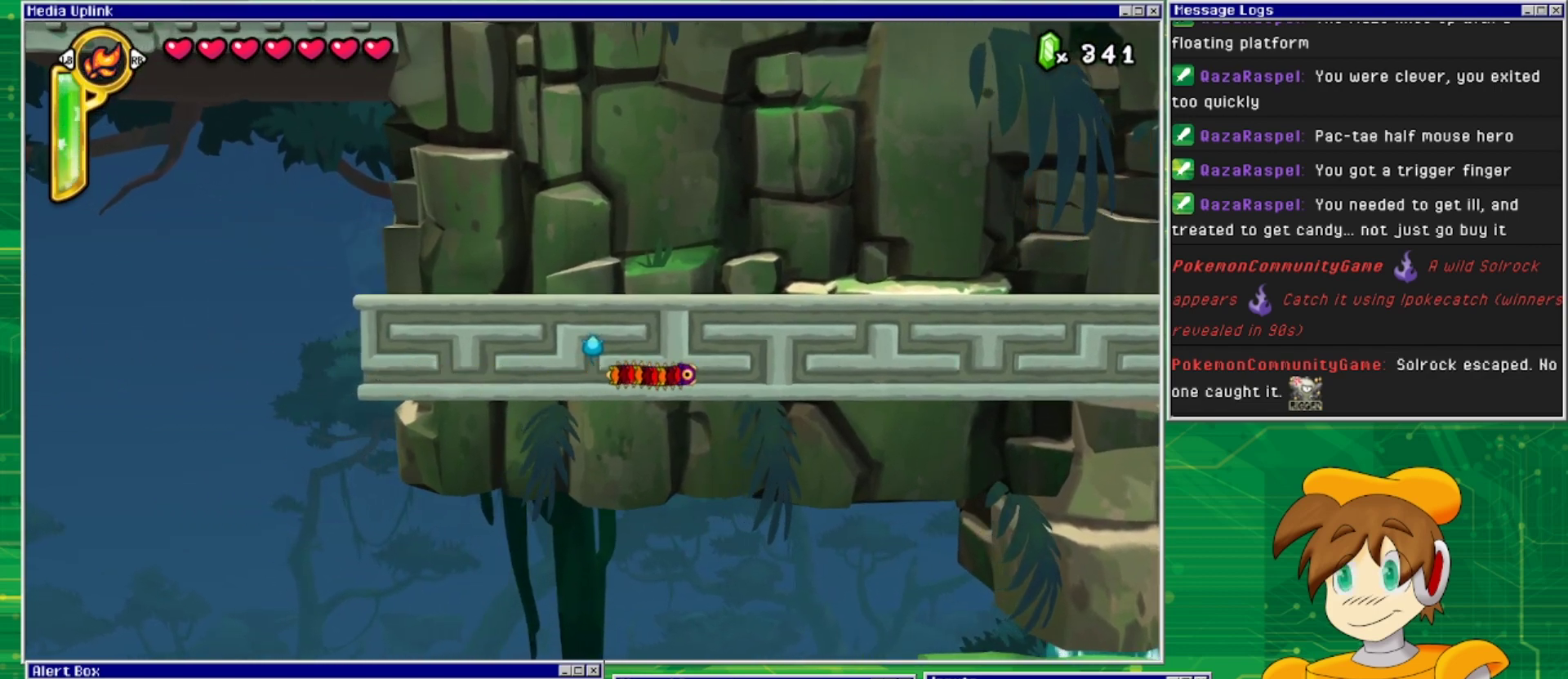
{"buttons": ["DPAD_DOWN"], "events": [[400, "DPAD_DOWN", "down"]]}